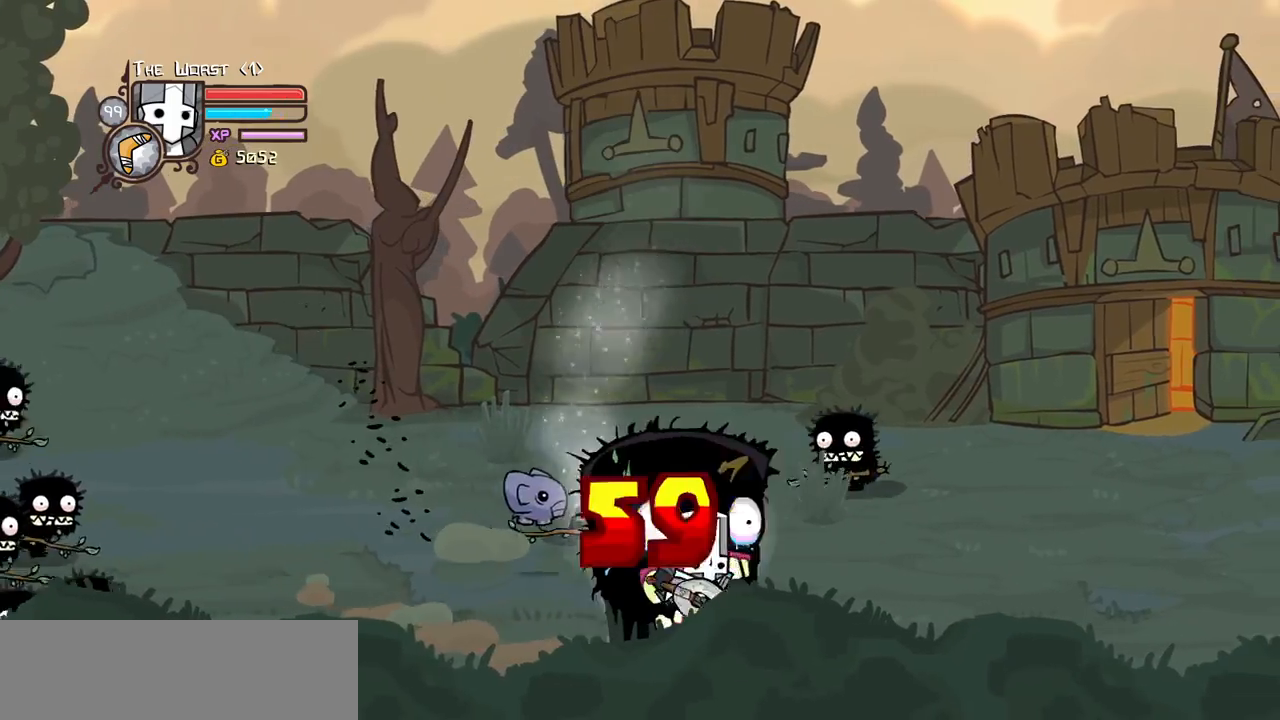
Gameplay with keyboard; each line is a JSON object with the keys held at the frame after it. "events" lists presses ("down") and releases ("up") of "block", "down", "heavy", "item", "iteml", "itemr", "jump", "left", "light", "magic", "right" and "up" between this image and that frame as [ms after this image, input, new state], when the widget could be followed in between. No other keys are recorded. Mouse input is not recorded. Key names are as the overlay labels them; some are game actions (e.g. jump) rather than physical keys.
{"keys": ["left", "magic"], "events": [[66, "down", "up"], [116, "jump", "up"], [166, "magic", "up"], [266, "light", "down"], [300, "left", "down"], [350, "magic", "down"], [400, "light", "up"], [450, "right", "up"]]}
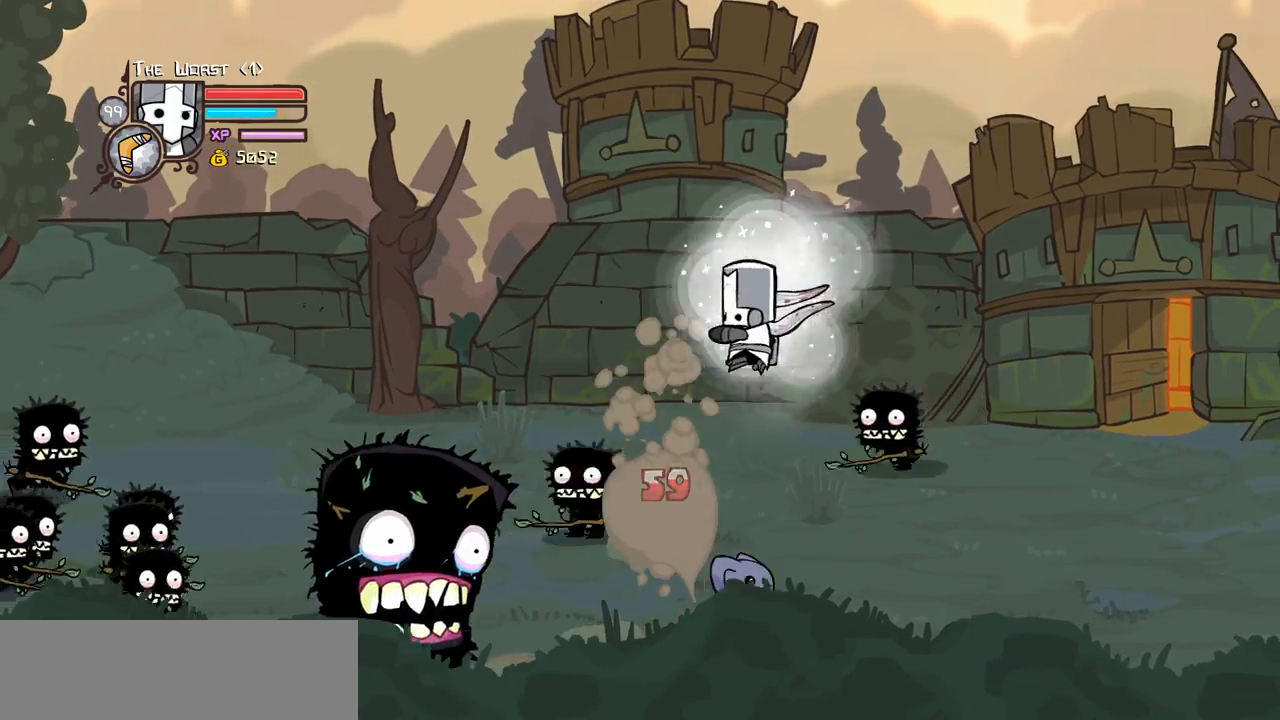
{"keys": ["left", "magic"], "events": [[183, "up", "down"], [416, "up", "up"]]}
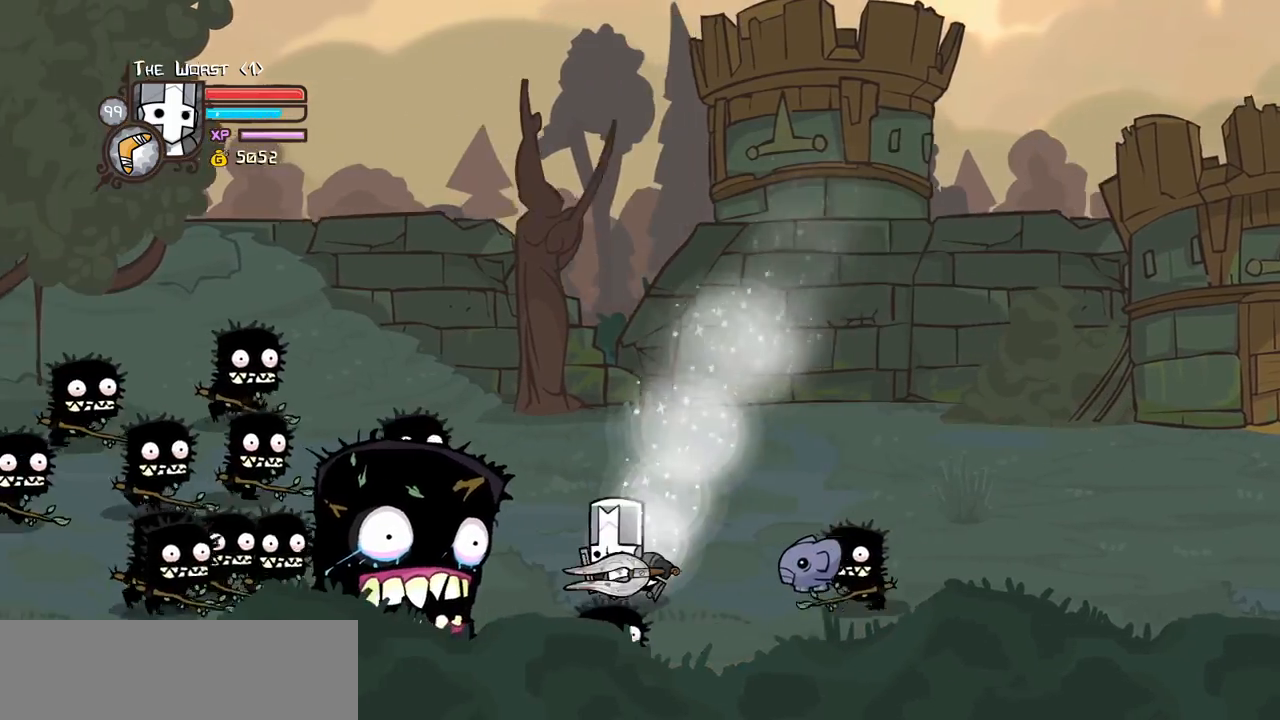
{"keys": ["left"], "events": [[100, "down", "down"], [250, "jump", "down"], [383, "down", "up"], [383, "jump", "up"], [483, "magic", "up"]]}
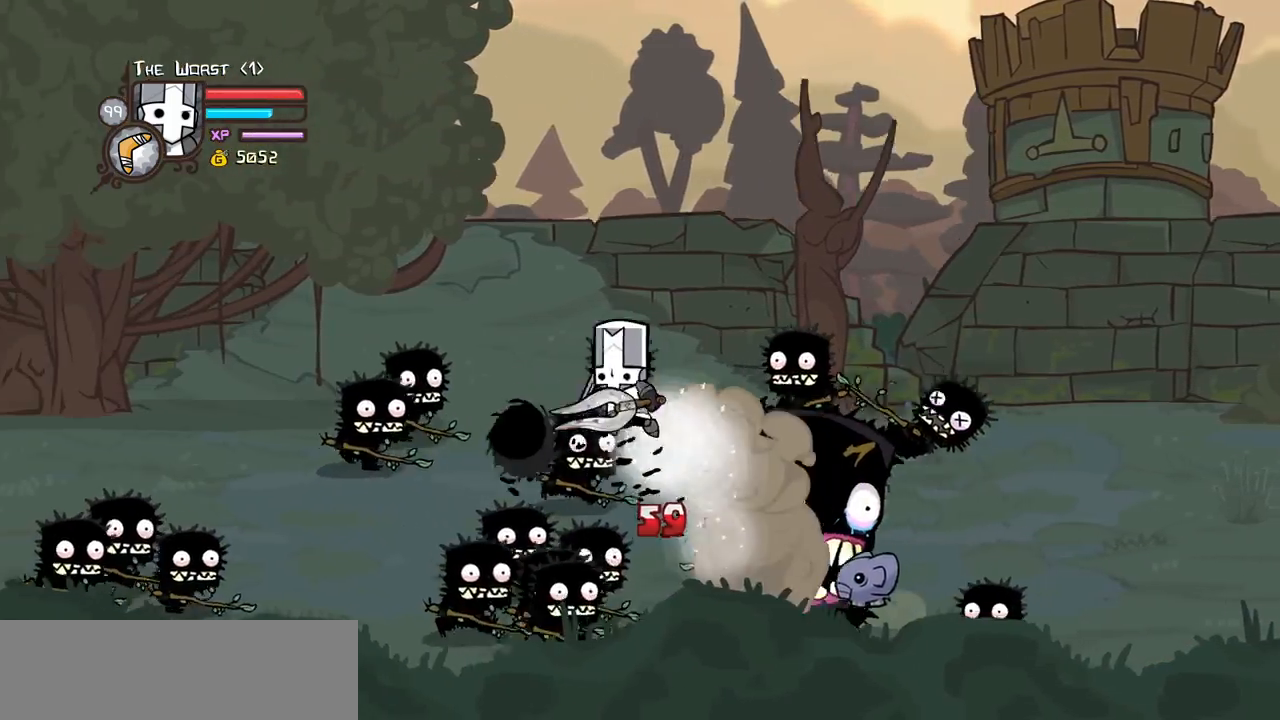
{"keys": ["magic", "right", "up"], "events": [[66, "light", "down"], [66, "up", "down"], [116, "right", "down"], [166, "left", "up"], [166, "magic", "down"], [216, "light", "up"]]}